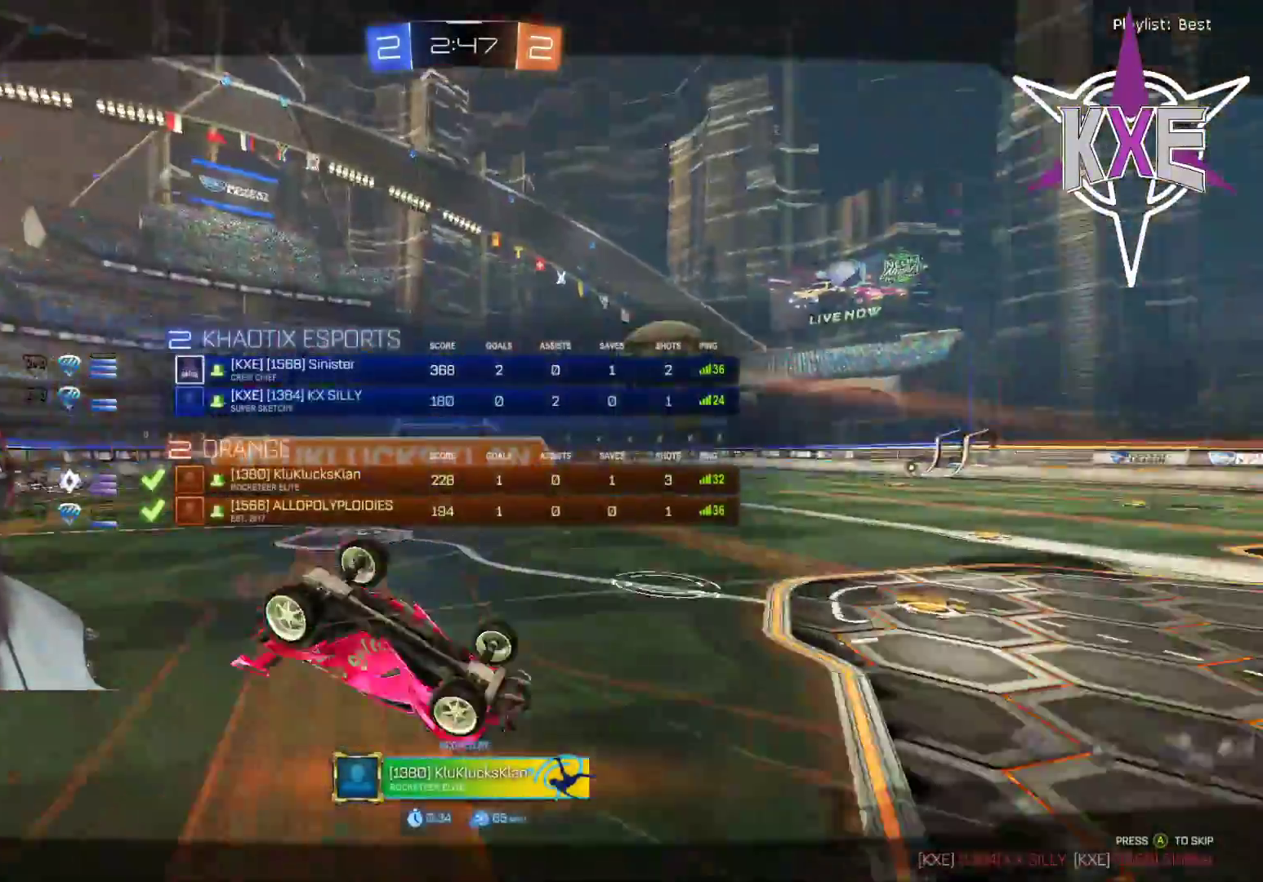
Gameplay with a controller (PlayStation layout); each line is a JSON object with the inputs held at the frame after it. "events" lists button and stick changes between this image and that frame as [ms after this image, input, new state], when the widget could be followed in between.
{"buttons": ["R3"], "left_stick": "center", "right_stick": "center", "events": [[50, "R3", "down"]]}
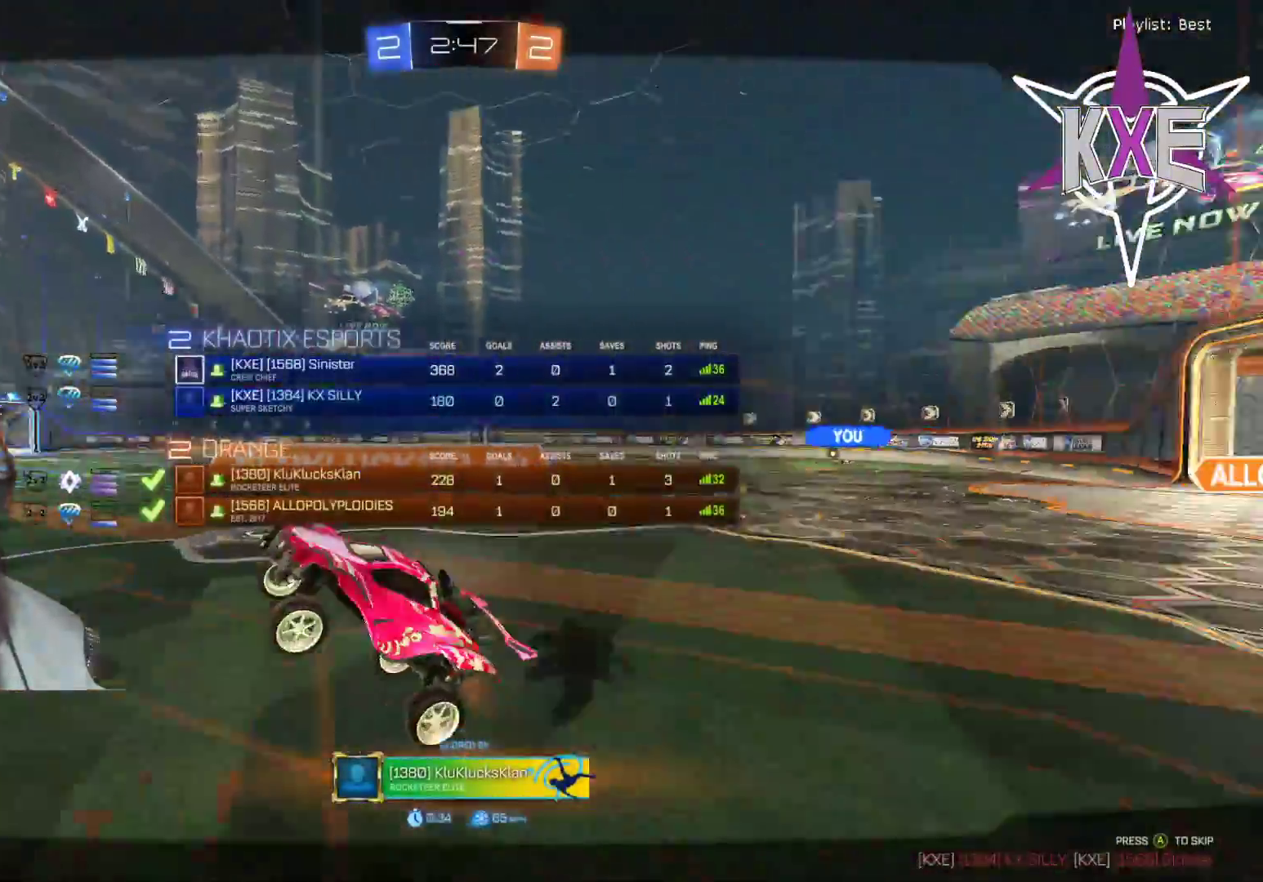
{"buttons": [], "left_stick": "center", "right_stick": "center", "events": [[183, "R3", "up"]]}
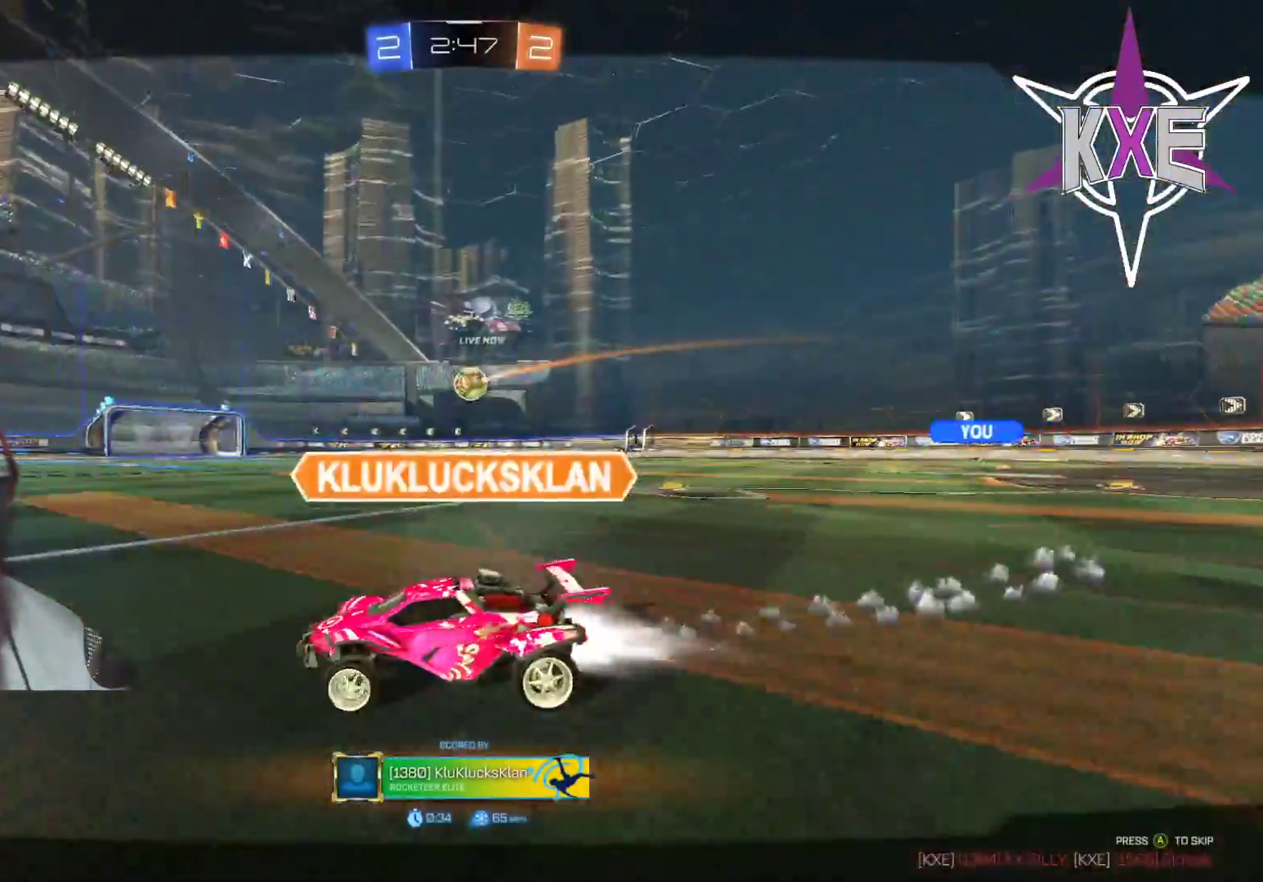
{"buttons": [], "left_stick": "center", "right_stick": "center", "events": [[50, "R3", "down"], [50, "right_stick", "up-right"], [183, "right_stick", "center"], [367, "R3", "up"]]}
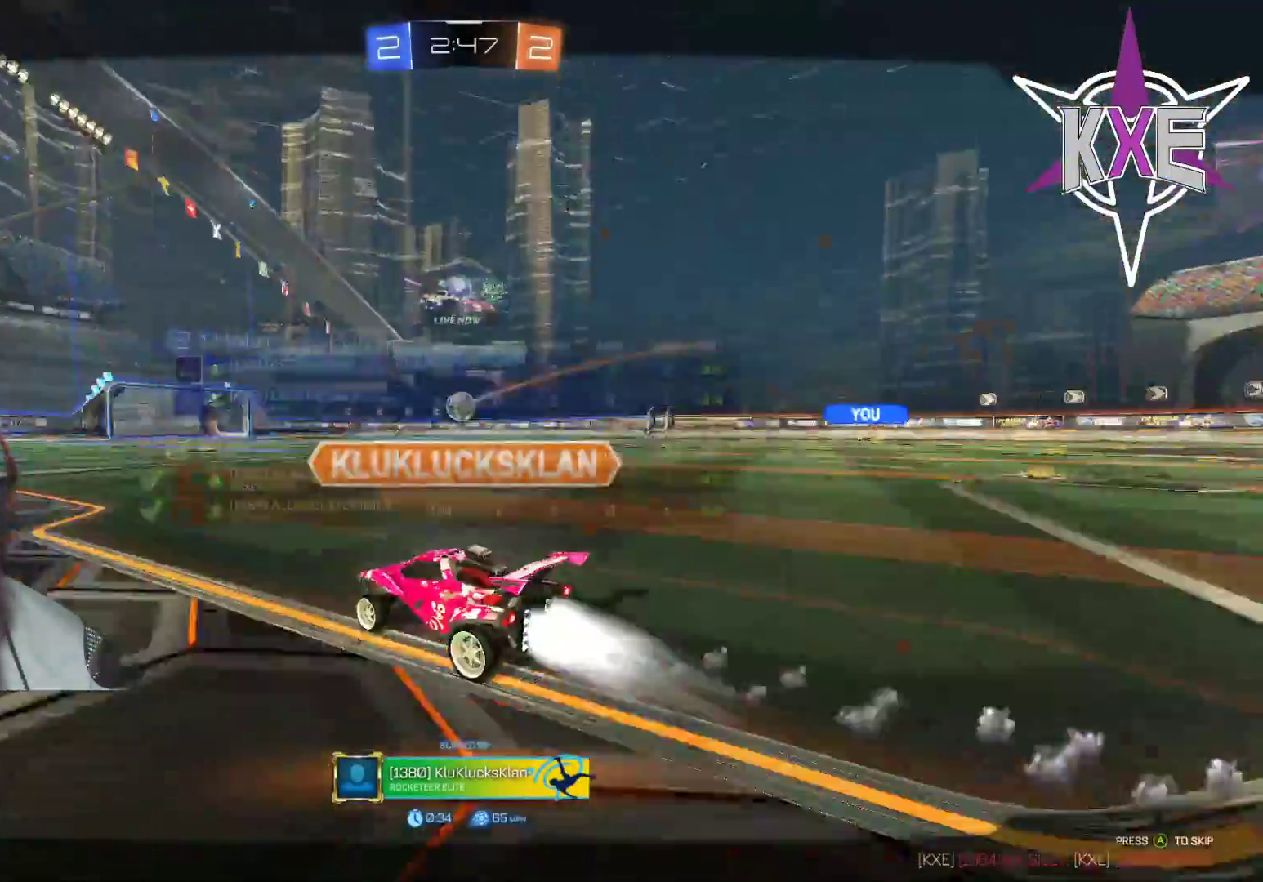
{"buttons": [], "left_stick": "center", "right_stick": "center", "events": [[50, "CROSS", "down"], [167, "CROSS", "up"]]}
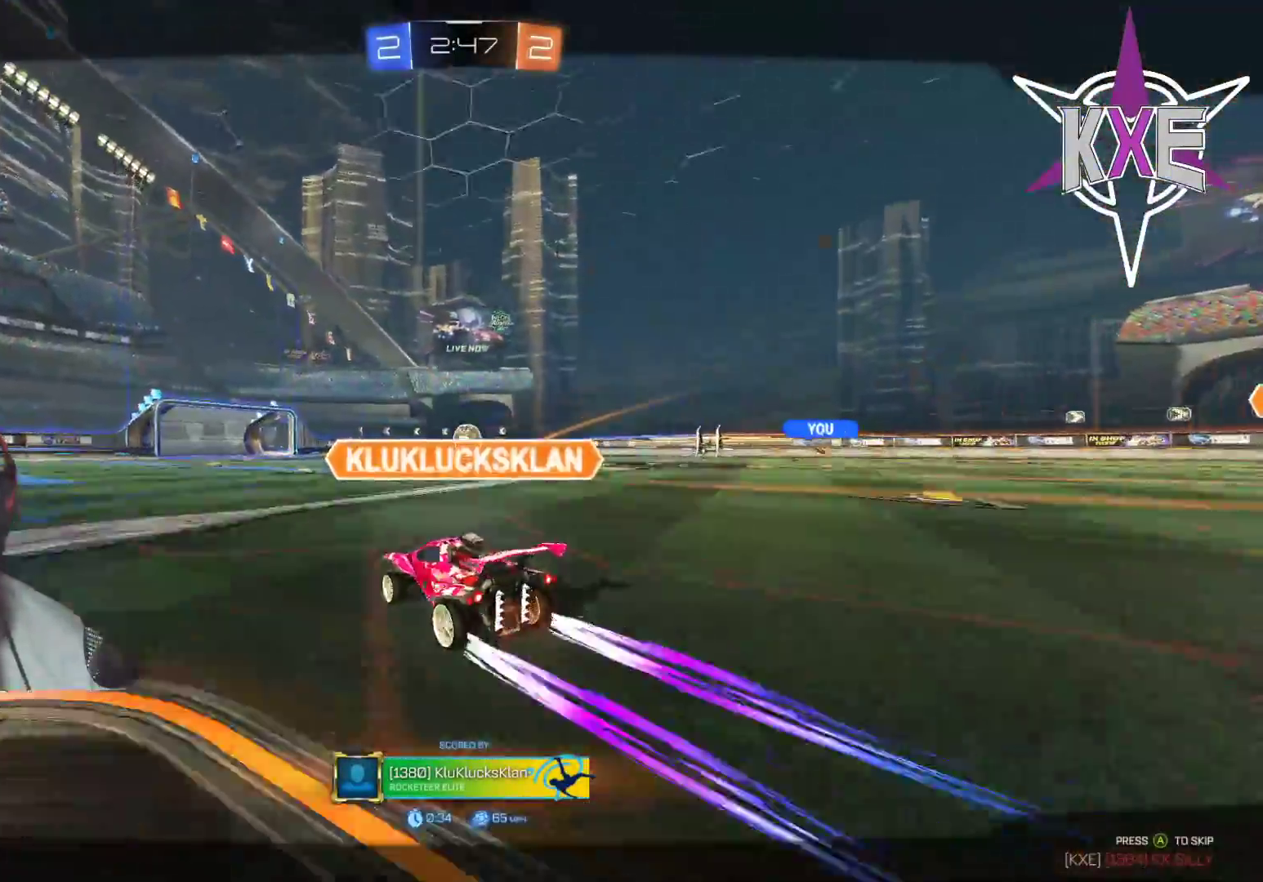
{"buttons": [], "left_stick": "center", "right_stick": "center", "events": []}
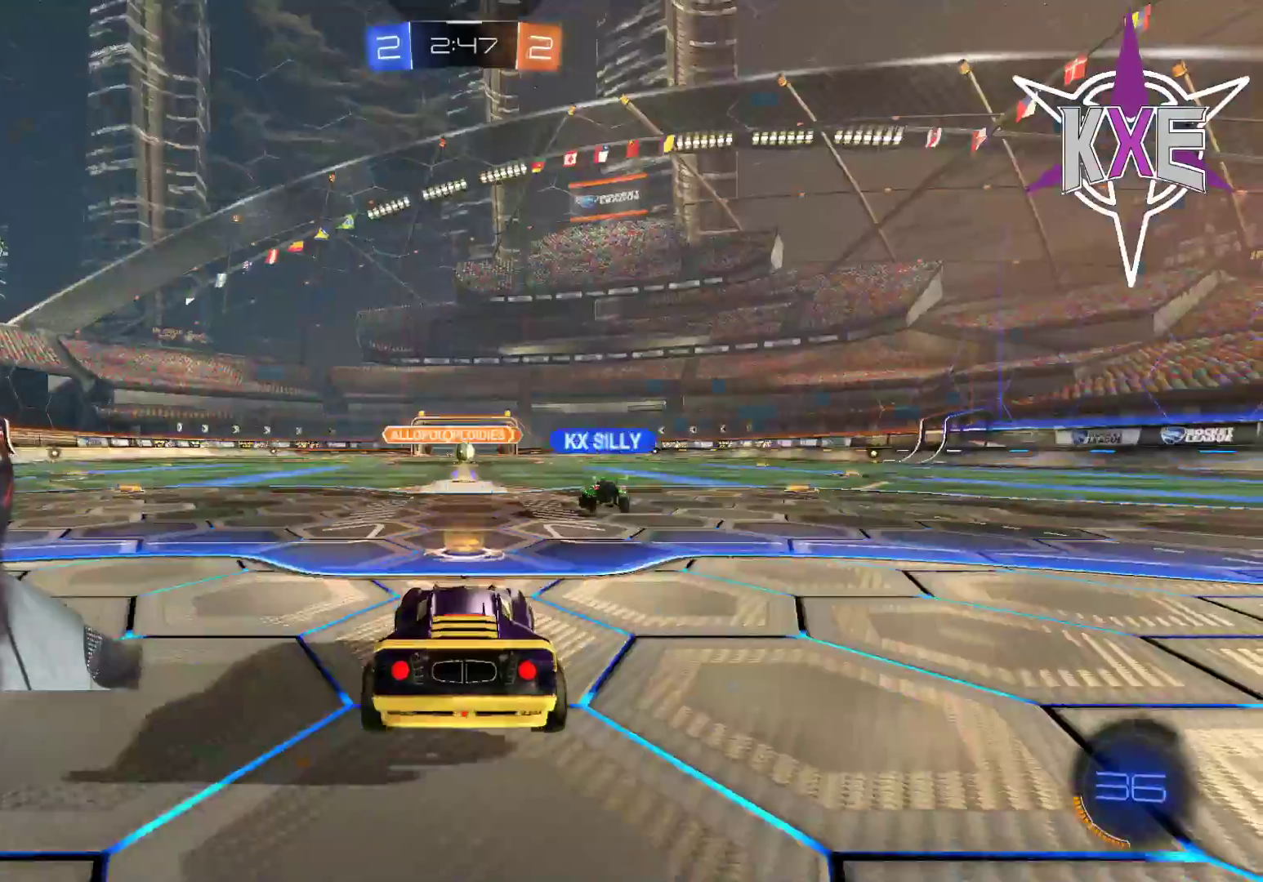
{"buttons": [], "left_stick": "center", "right_stick": "center", "events": []}